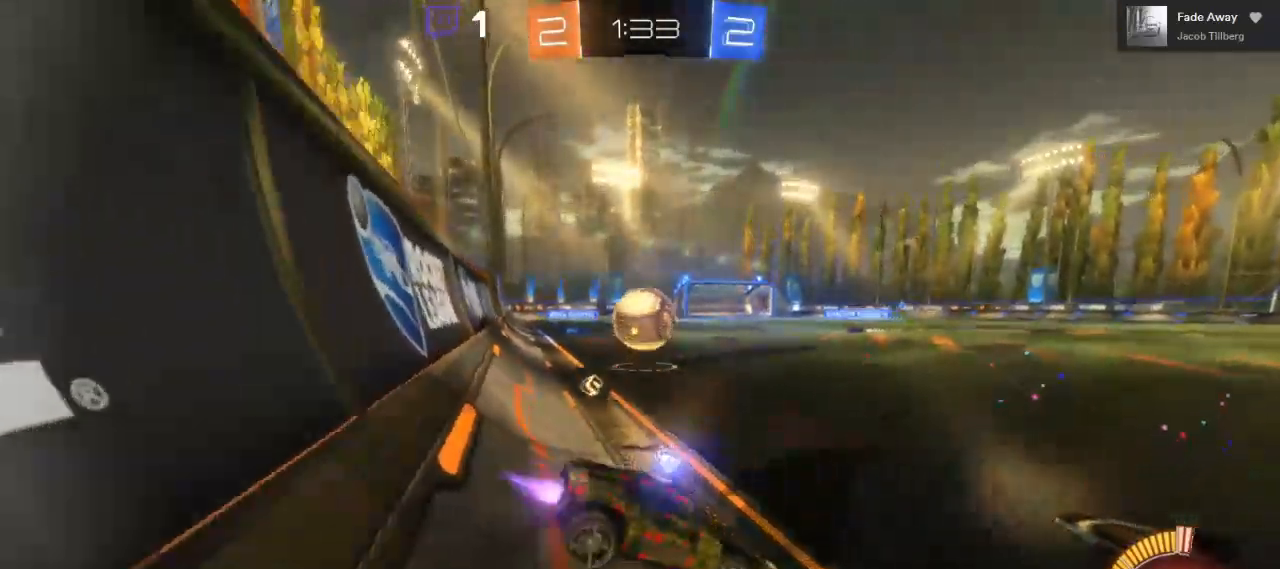
Gameplay with a controller (Xbox layout); each line is a JSON object with the inputs held at the frame after it. "events" lists button and stick changes between this image and that frame as [ms after this image, input, new state], when the widget could be followed in between. Not read: R3.
{"buttons": ["B", "R2"], "left_stick": "right", "right_stick": "center", "events": []}
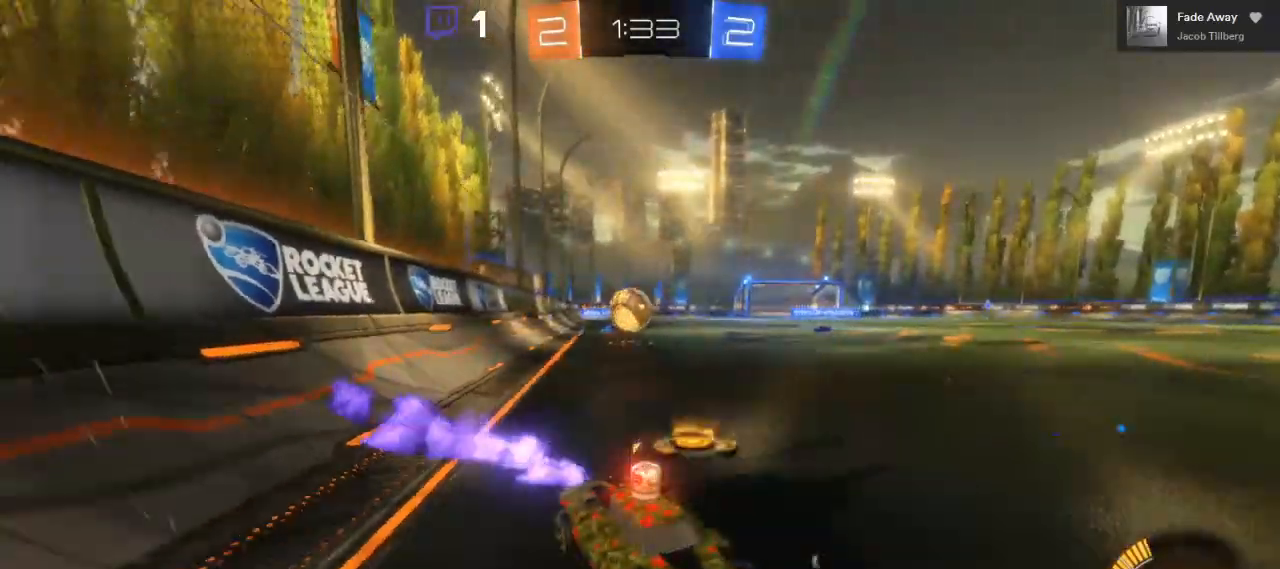
{"buttons": ["R2"], "left_stick": "center", "right_stick": "center", "events": [[17, "B", "up"], [200, "left_stick", "left"], [417, "left_stick", "center"]]}
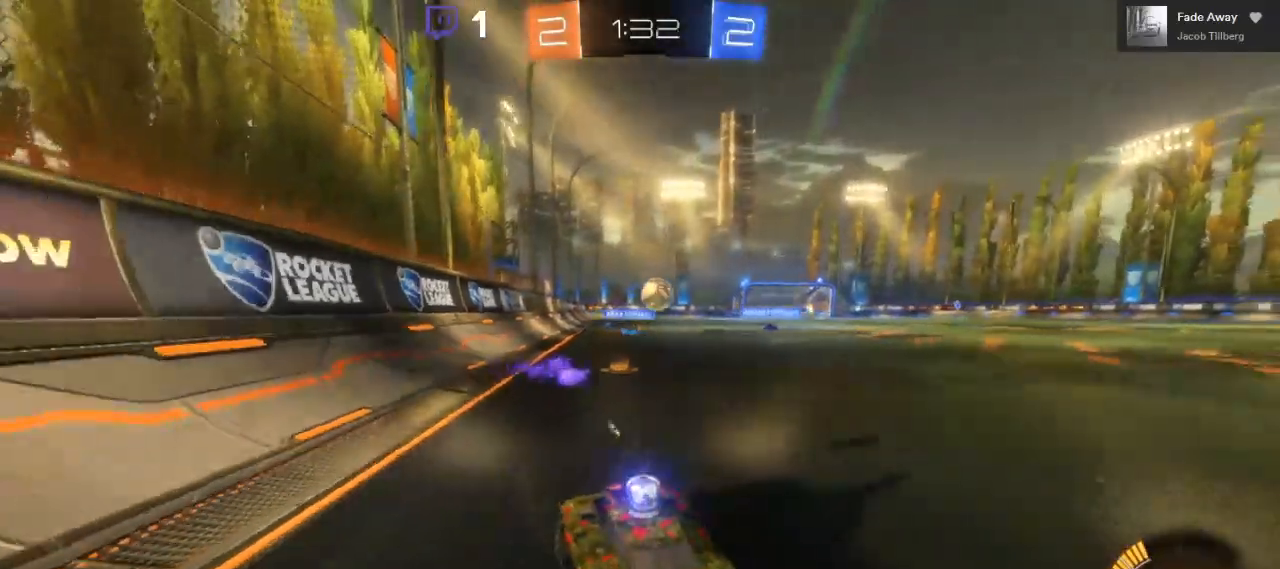
{"buttons": ["R2"], "left_stick": "left", "right_stick": "center", "events": [[233, "left_stick", "left"], [333, "left_stick", "center"], [450, "left_stick", "left"]]}
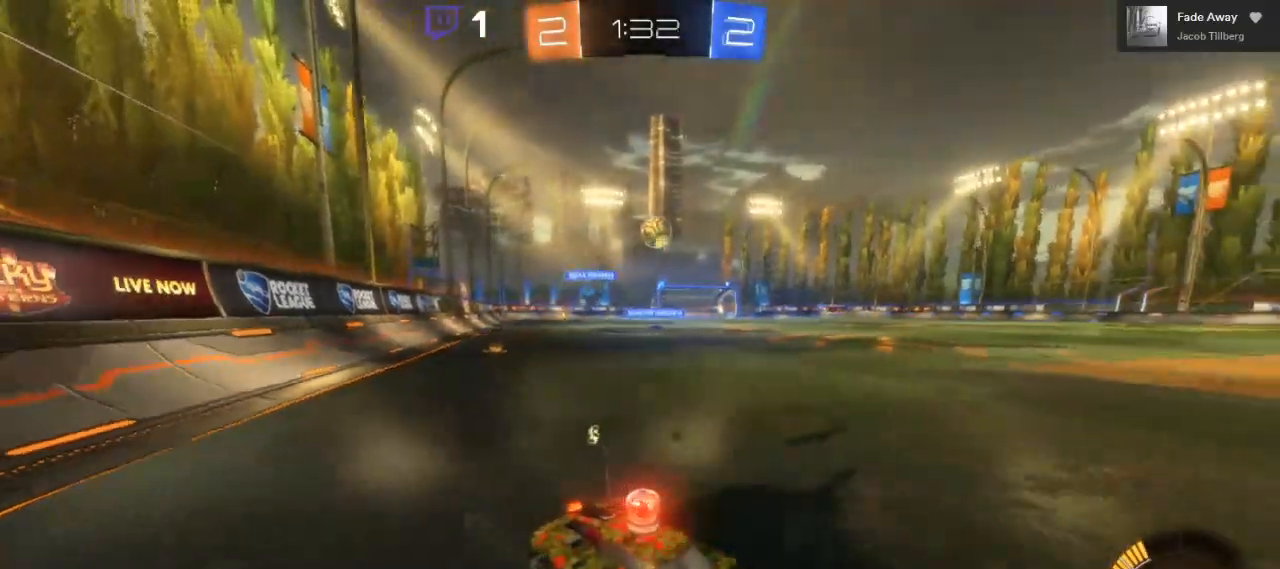
{"buttons": ["A", "R2"], "left_stick": "down", "right_stick": "center", "events": [[400, "left_stick", "center"], [483, "left_stick", "down"], [500, "A", "down"]]}
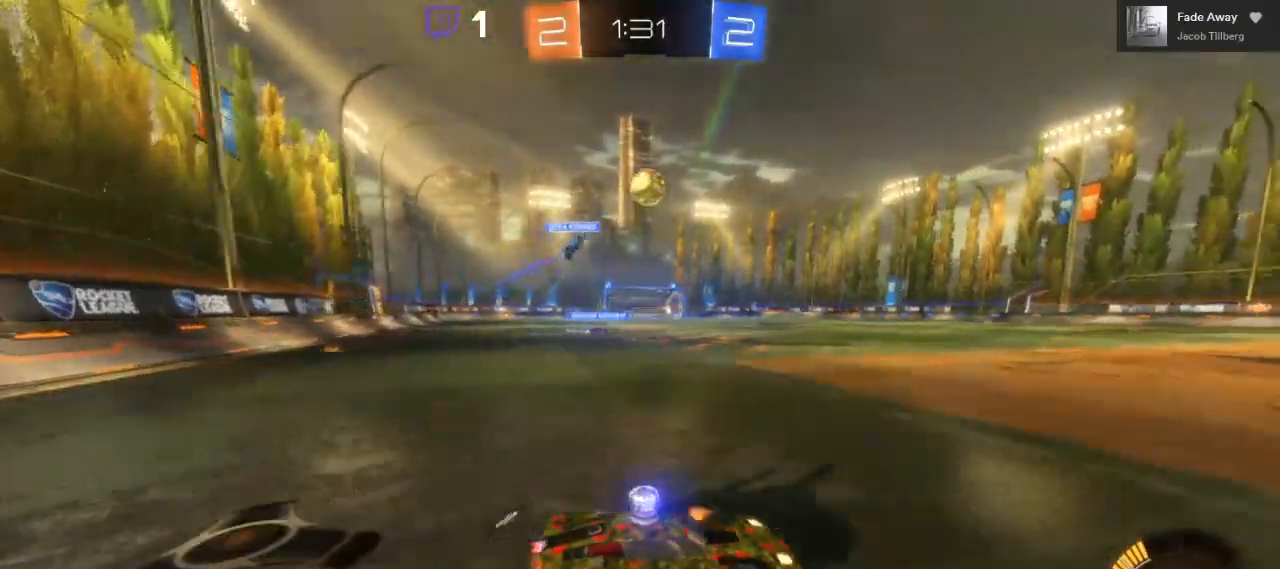
{"buttons": ["R2"], "left_stick": "left", "right_stick": "center", "events": [[133, "left_stick", "down-left"], [183, "B", "down"], [317, "left_stick", "center"], [333, "A", "up"], [333, "B", "up"], [483, "left_stick", "left"]]}
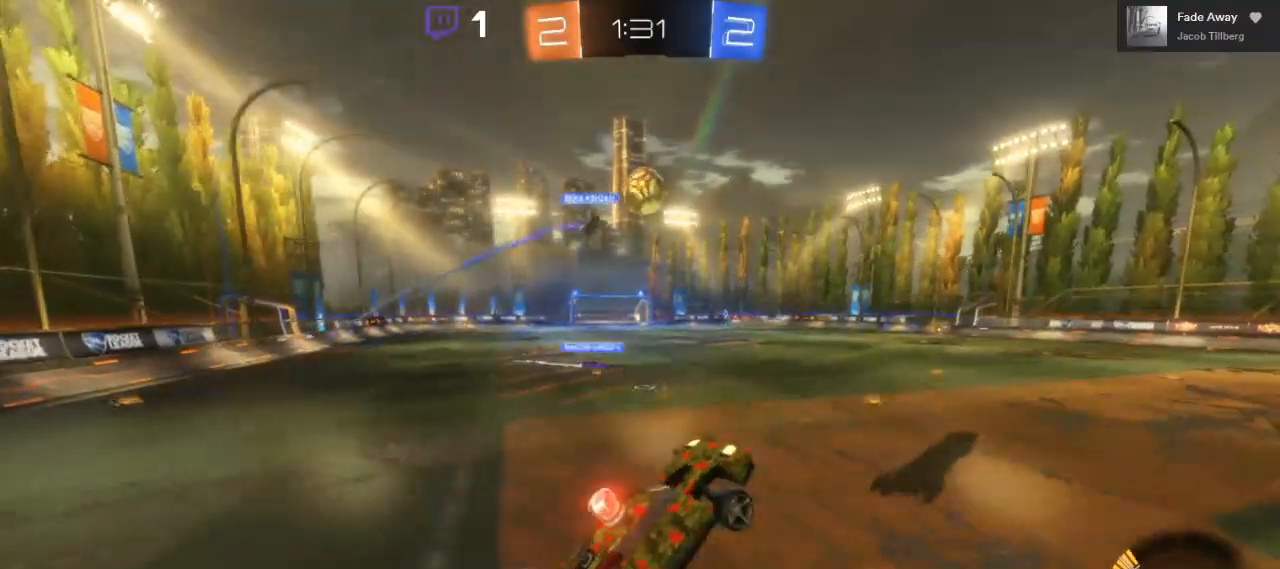
{"buttons": ["B", "R2"], "left_stick": "center", "right_stick": "center", "events": [[133, "left_stick", "center"], [383, "left_stick", "right"], [450, "B", "down"], [467, "left_stick", "center"]]}
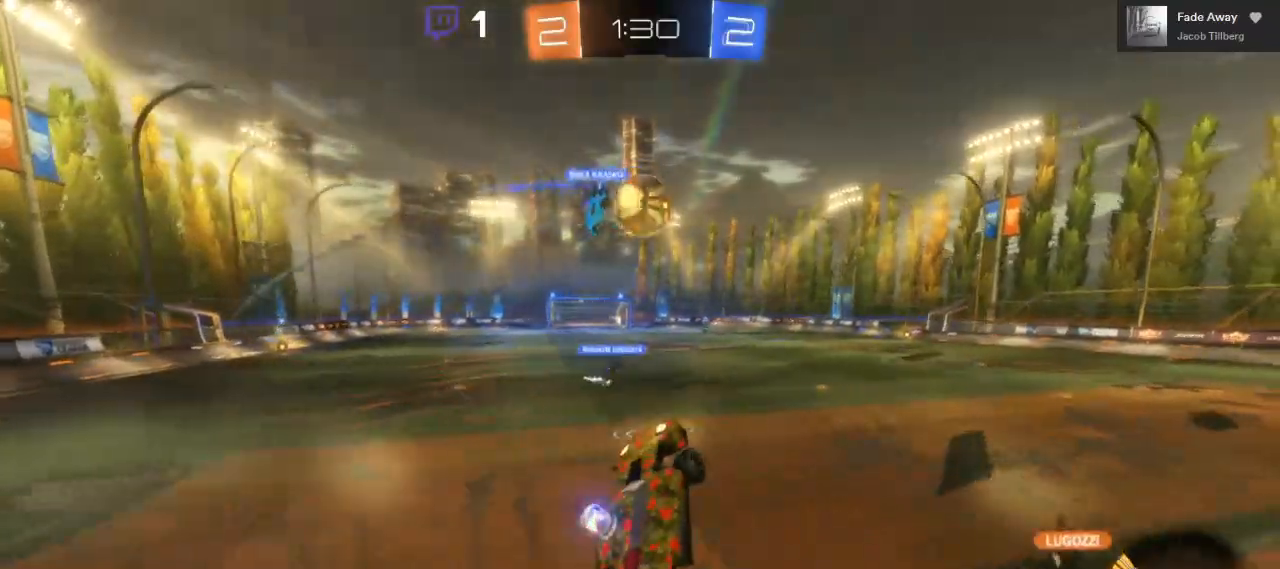
{"buttons": ["R2"], "left_stick": "left", "right_stick": "center", "events": [[283, "B", "up"], [300, "left_stick", "left"]]}
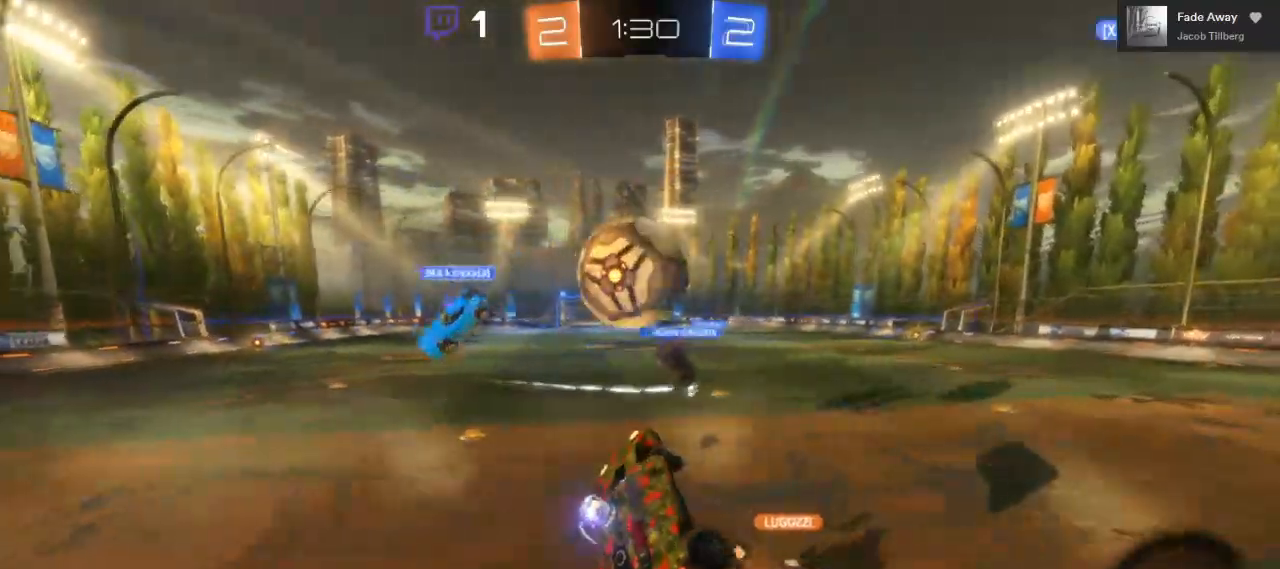
{"buttons": ["R2"], "left_stick": "center", "right_stick": "center", "events": [[67, "B", "down"], [167, "left_stick", "center"], [417, "B", "up"]]}
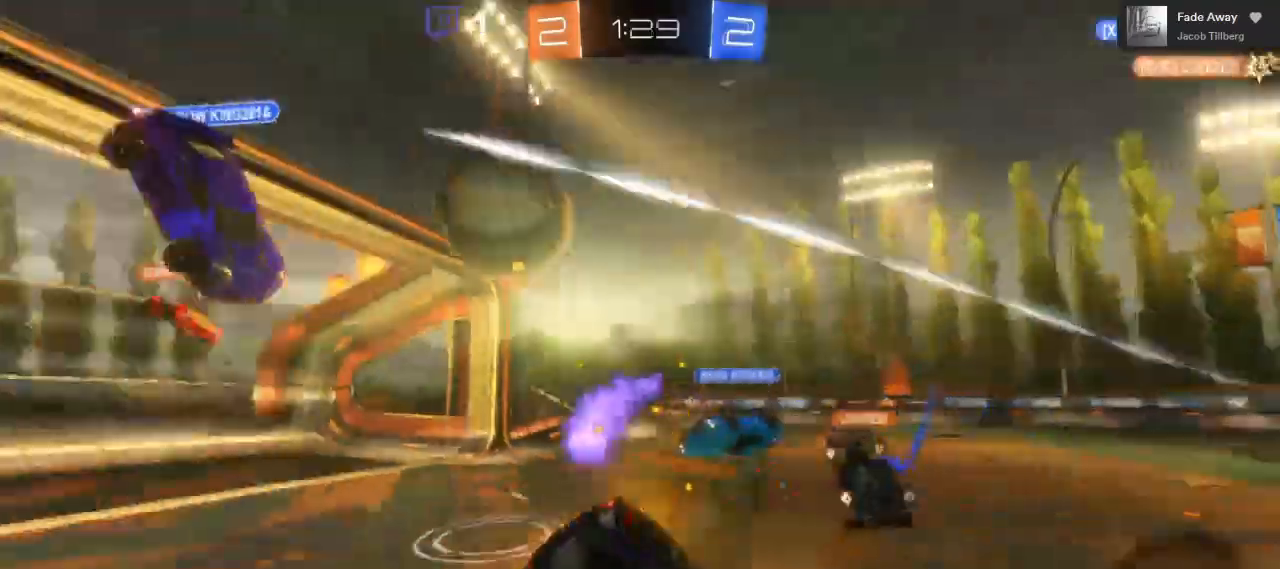
{"buttons": ["R2"], "left_stick": "down-left", "right_stick": "center", "events": [[133, "left_stick", "left"], [500, "left_stick", "down-left"]]}
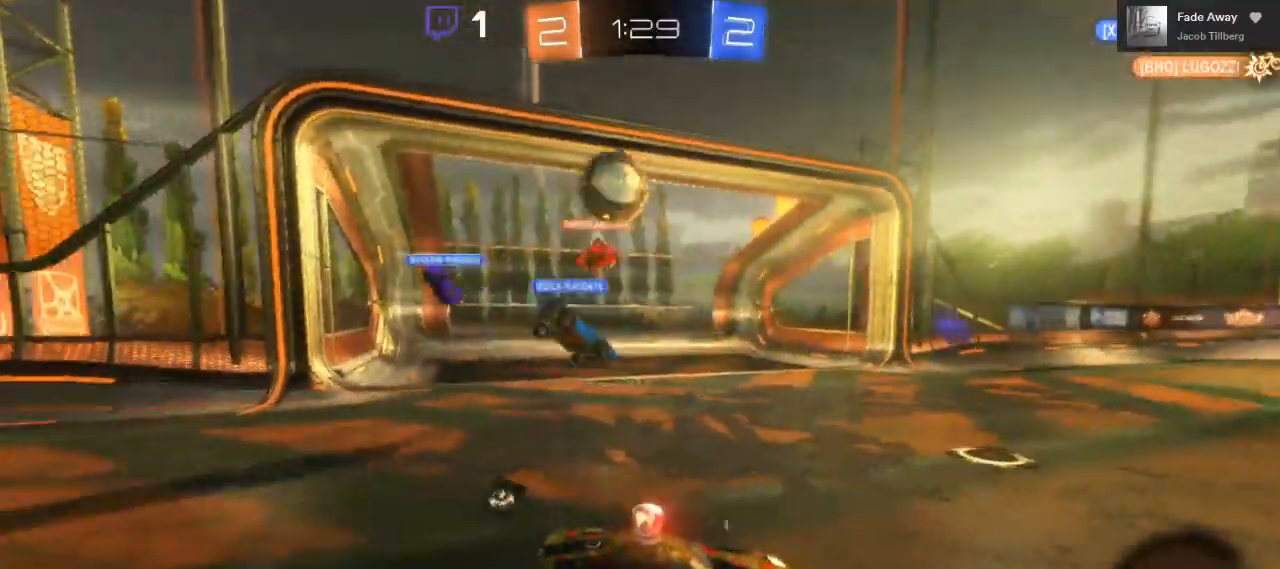
{"buttons": ["R2"], "left_stick": "down-left", "right_stick": "center", "events": [[217, "left_stick", "center"], [317, "left_stick", "down-left"]]}
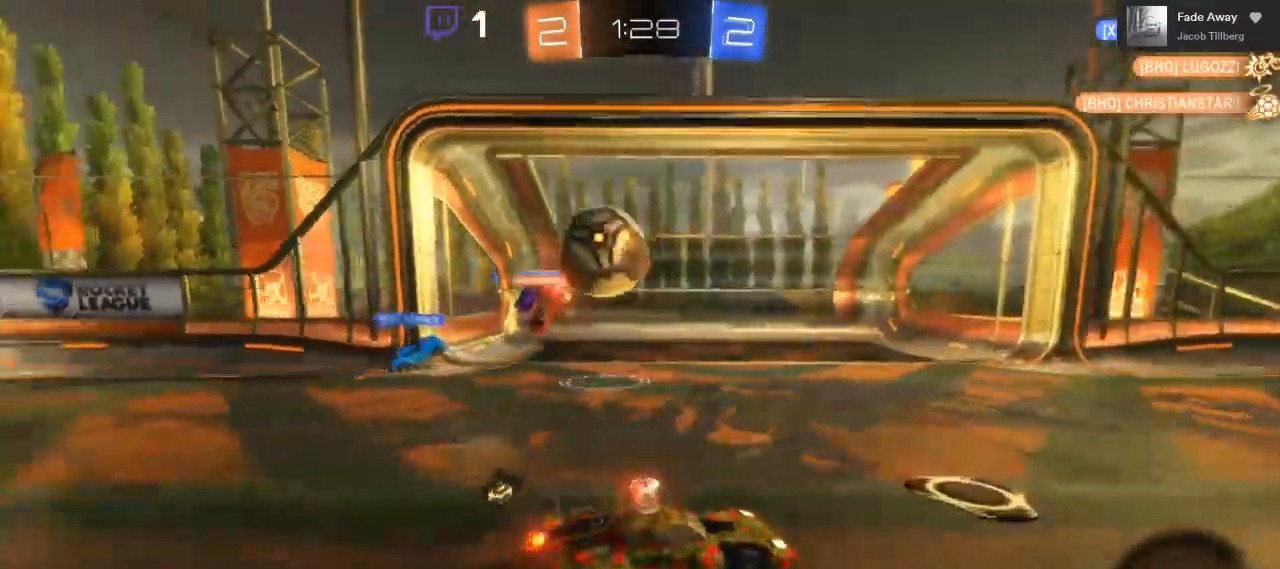
{"buttons": ["R2"], "left_stick": "down-left", "right_stick": "center", "events": []}
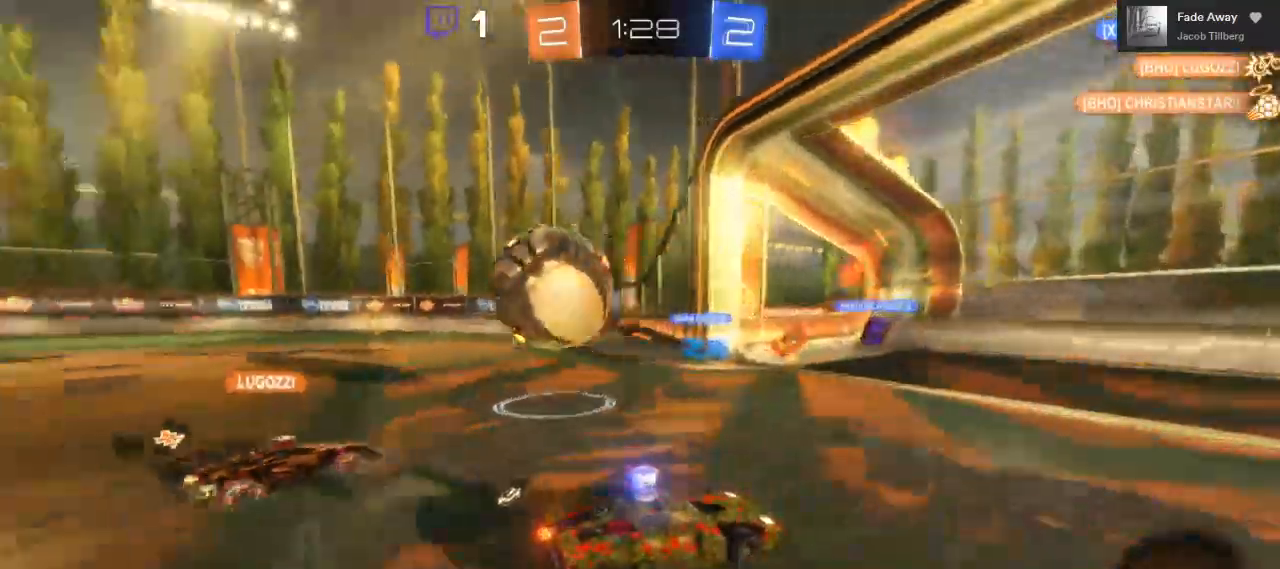
{"buttons": ["R2"], "left_stick": "down-left", "right_stick": "center", "events": []}
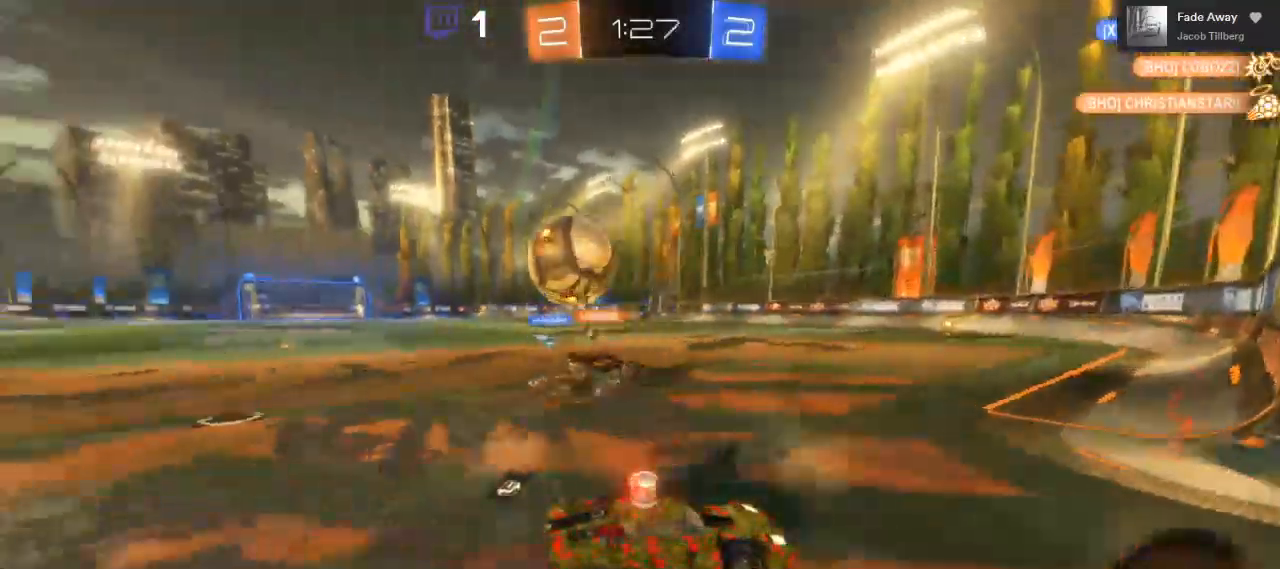
{"buttons": ["R2"], "left_stick": "down-left", "right_stick": "center", "events": []}
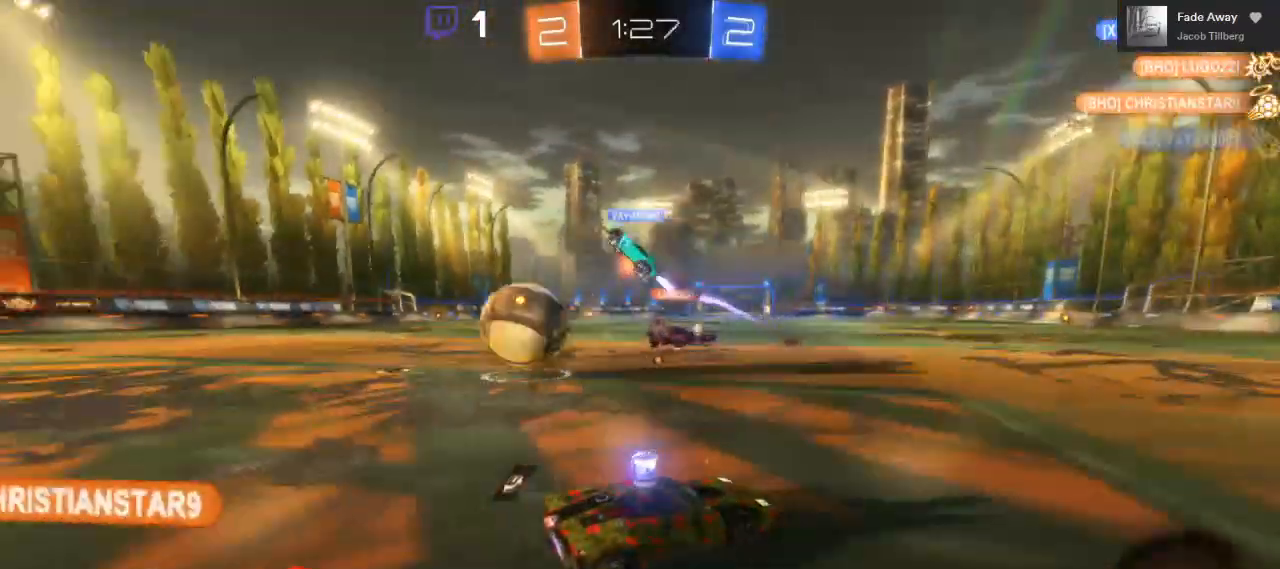
{"buttons": ["R2"], "left_stick": "down-left", "right_stick": "center", "events": []}
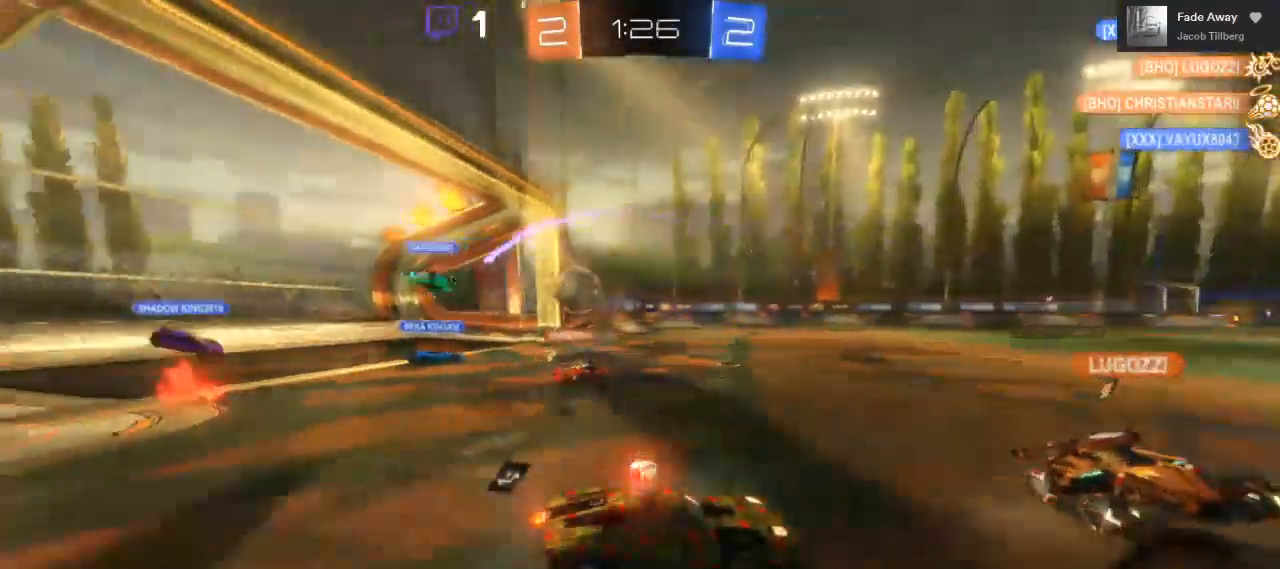
{"buttons": ["R2"], "left_stick": "down-left", "right_stick": "center", "events": []}
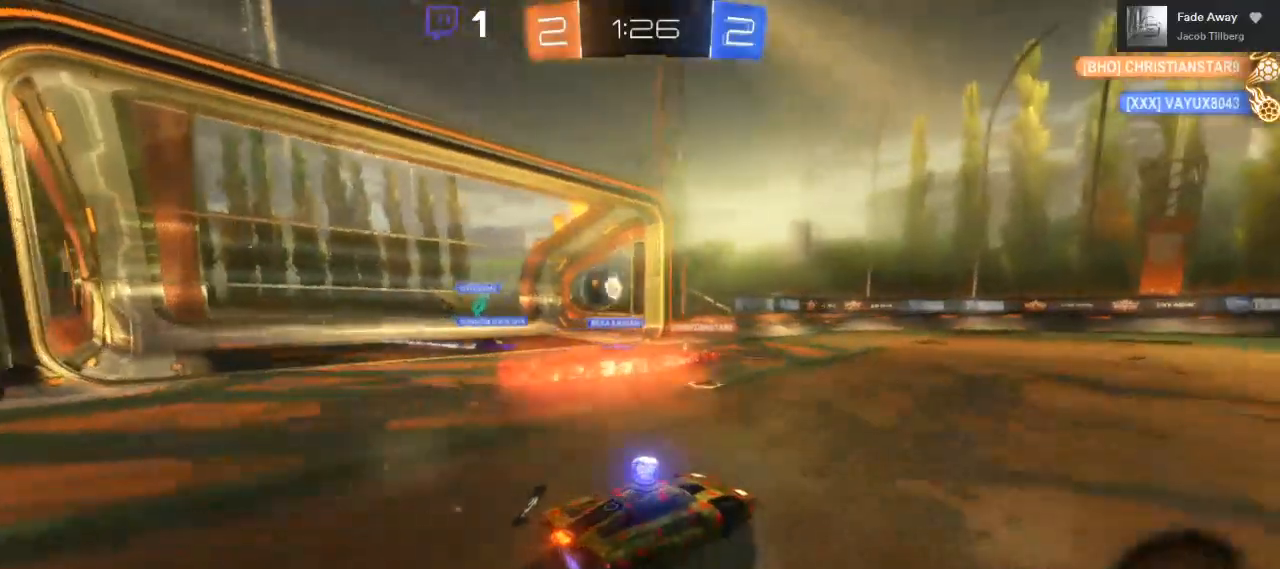
{"buttons": ["L2"], "left_stick": "center", "right_stick": "center", "events": [[267, "left_stick", "center"], [283, "R2", "up"], [367, "L2", "down"]]}
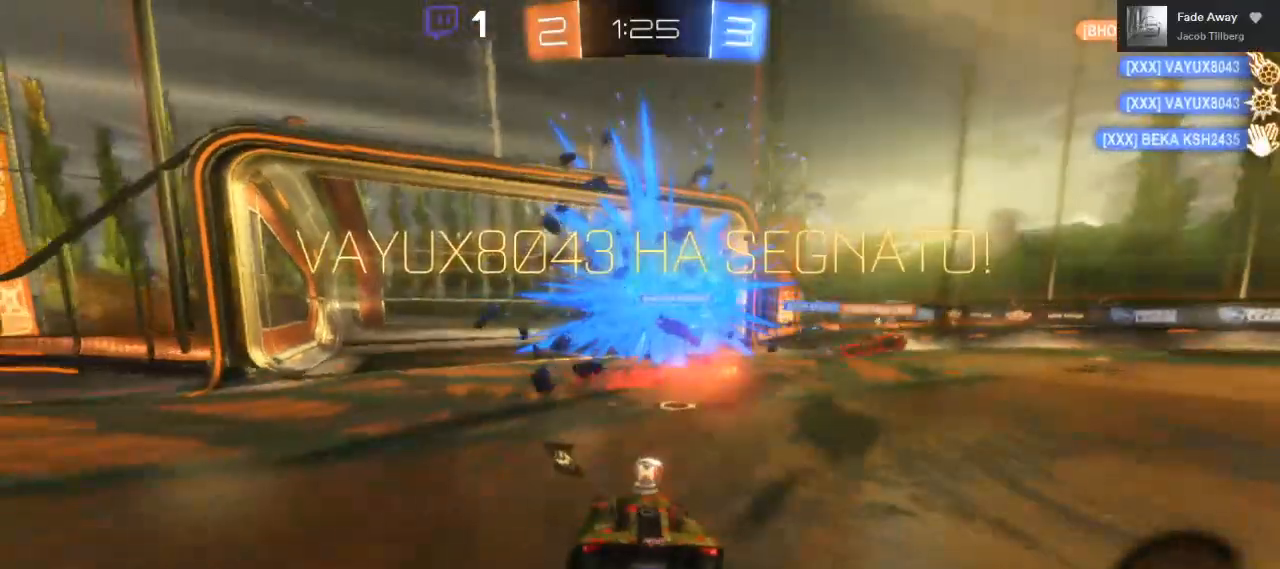
{"buttons": [], "left_stick": "center", "right_stick": "center", "events": [[17, "L2", "up"]]}
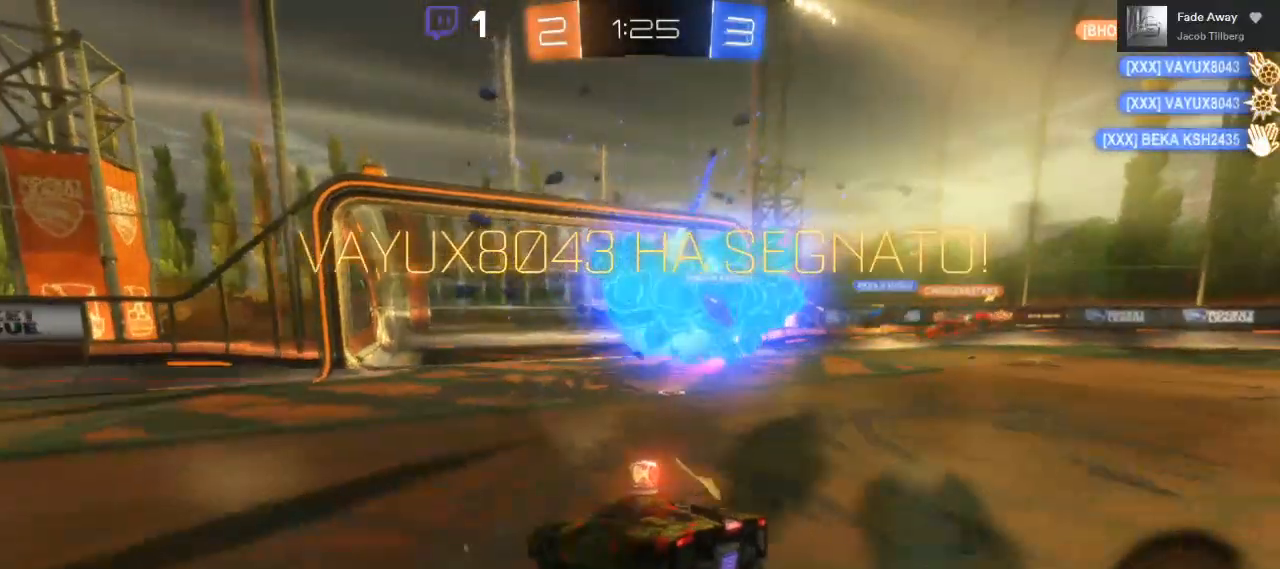
{"buttons": [], "left_stick": "center", "right_stick": "center", "events": []}
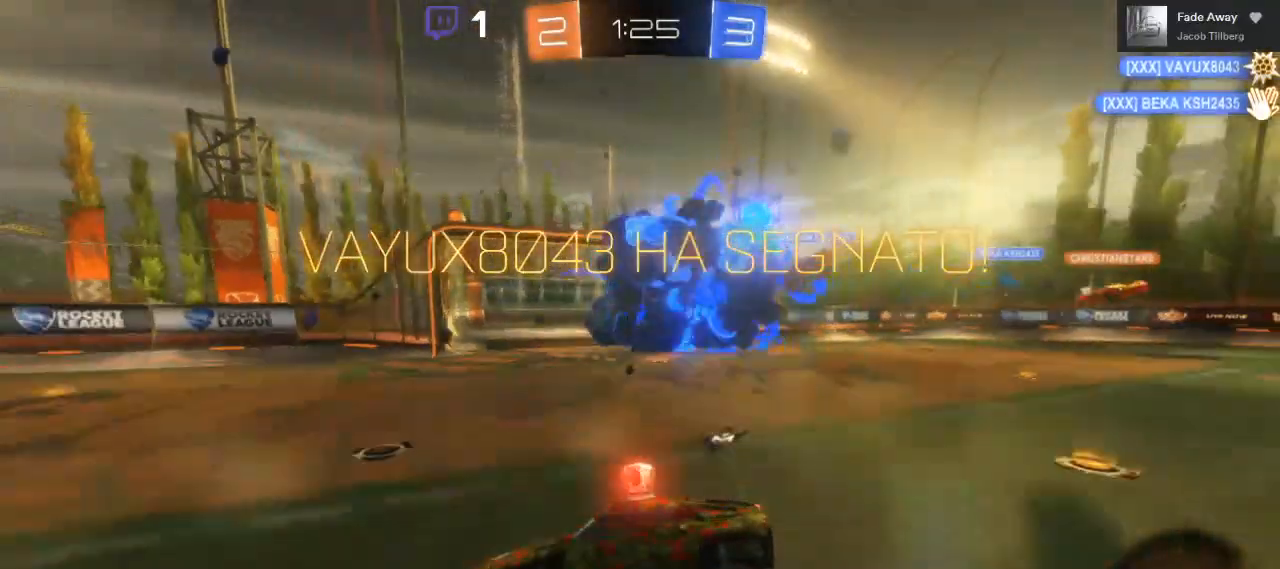
{"buttons": [], "left_stick": "center", "right_stick": "center", "events": []}
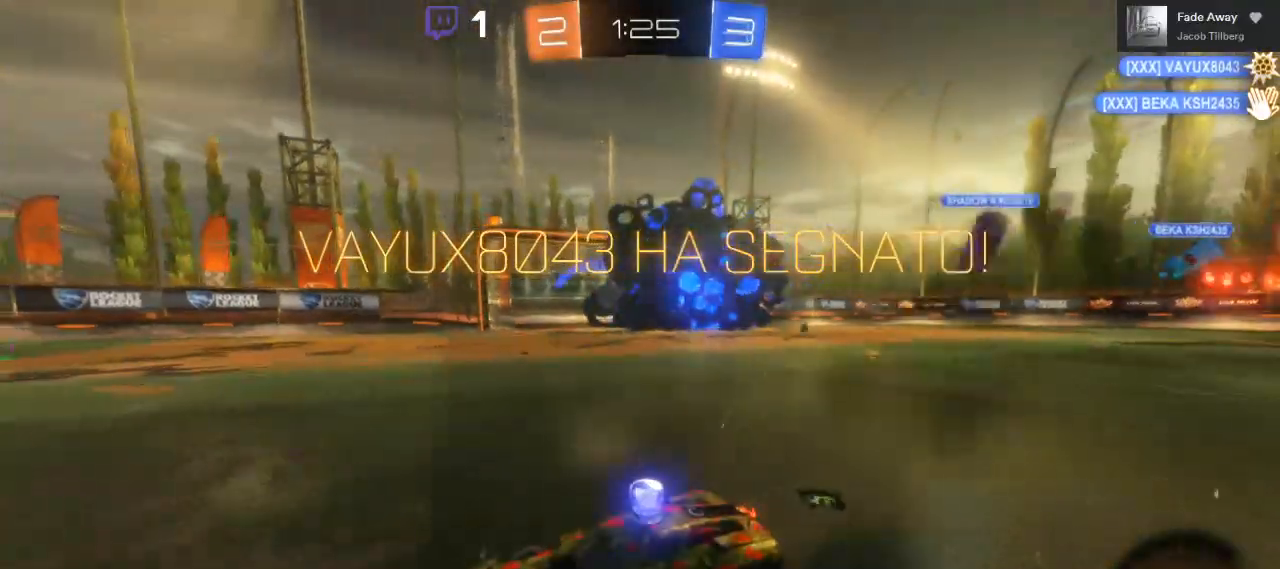
{"buttons": [], "left_stick": "center", "right_stick": "center", "events": [[333, "B", "down"], [400, "B", "up"]]}
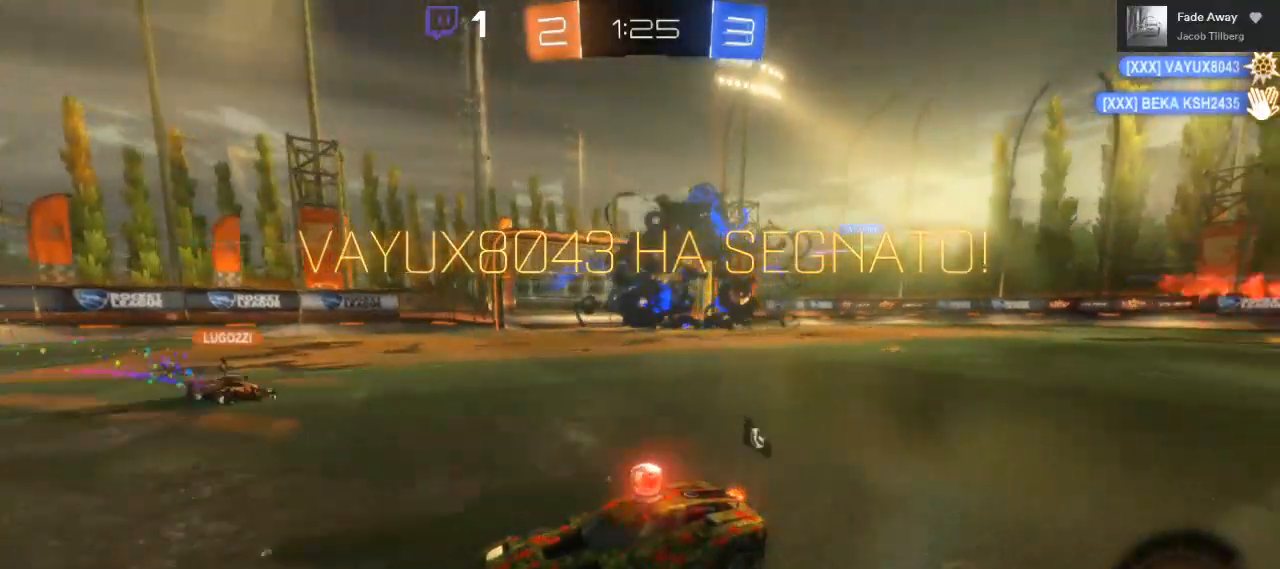
{"buttons": ["A"], "left_stick": "center", "right_stick": "center", "events": [[33, "A", "down"], [217, "A", "up"], [467, "A", "down"]]}
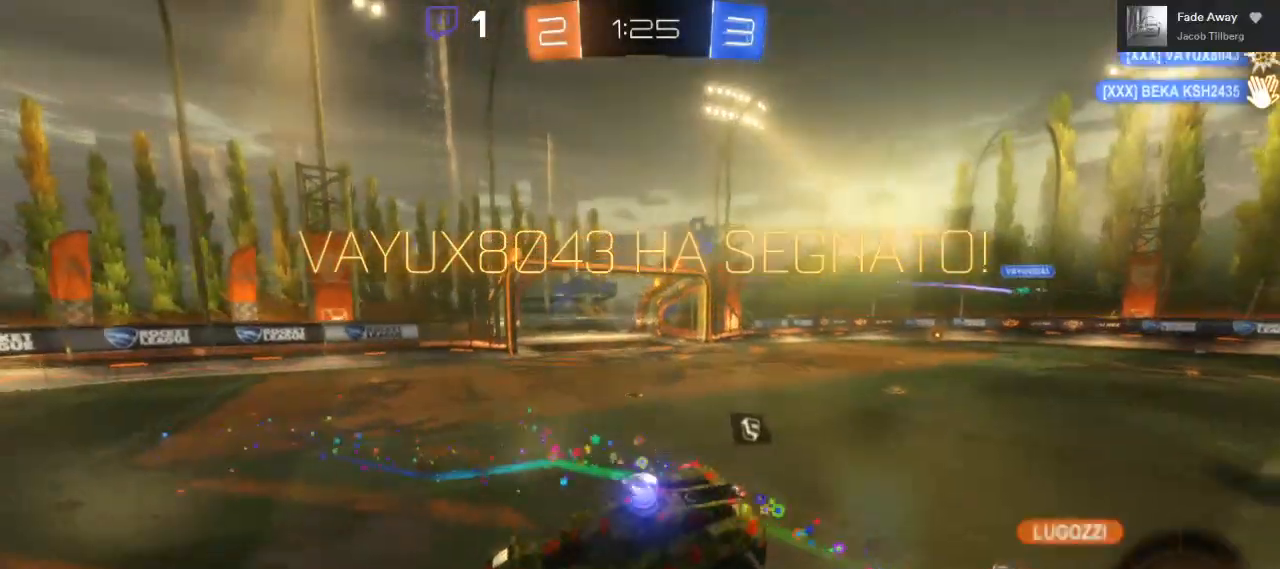
{"buttons": ["A"], "left_stick": "center", "right_stick": "center", "events": []}
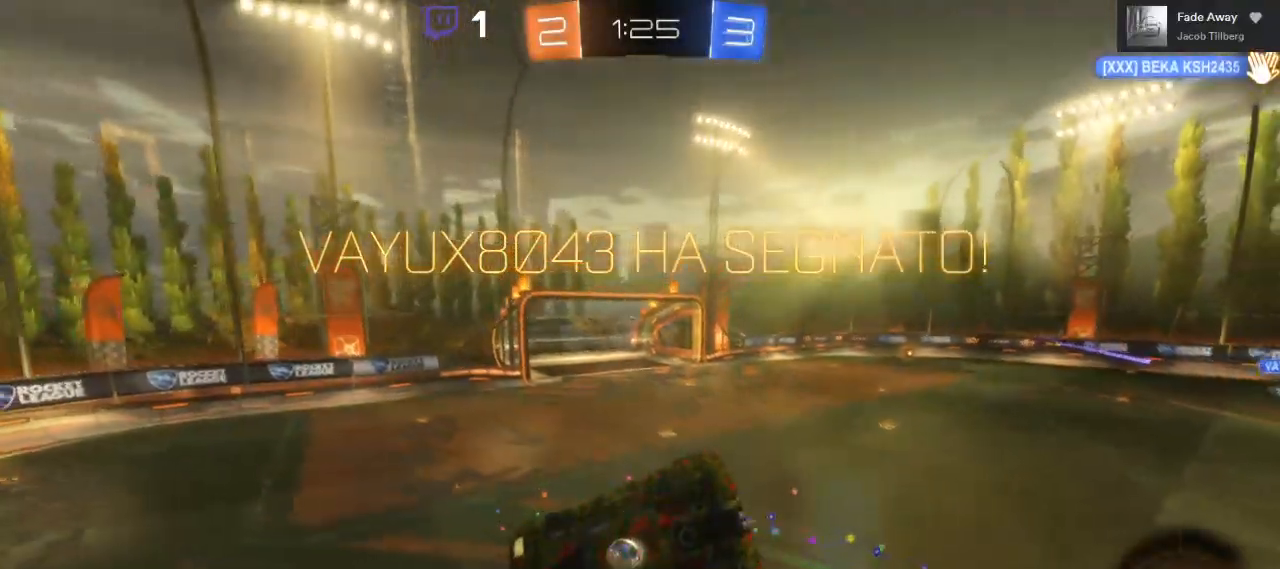
{"buttons": [], "left_stick": "center", "right_stick": "center", "events": [[83, "A", "up"]]}
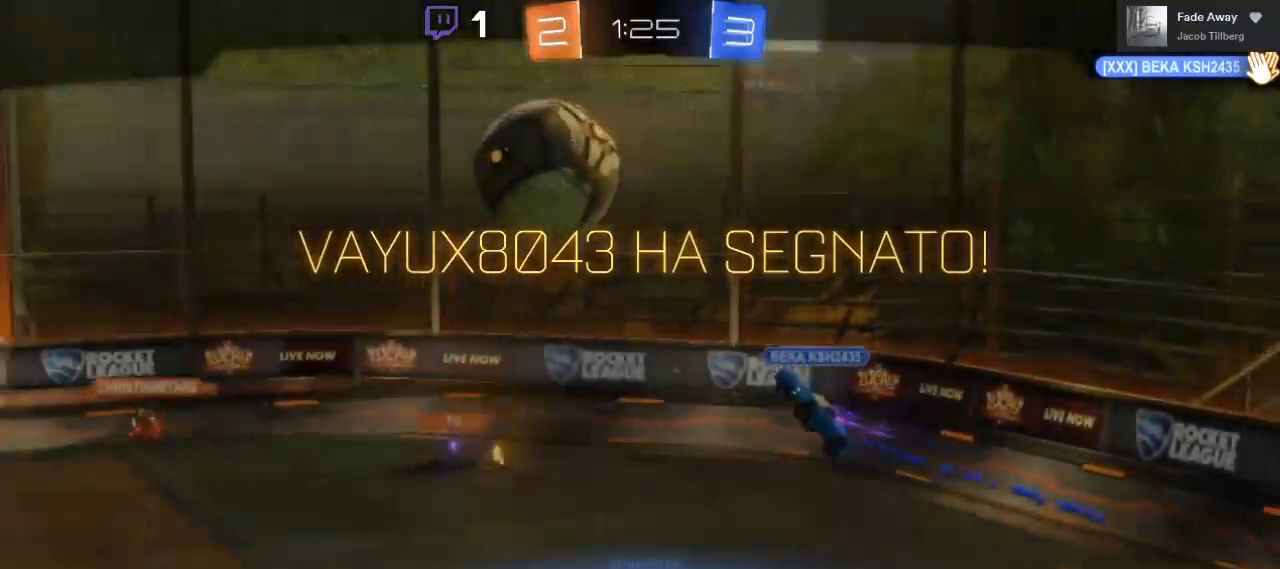
{"buttons": ["A"], "left_stick": "center", "right_stick": "center", "events": [[17, "B", "down"], [350, "A", "down"], [350, "B", "up"]]}
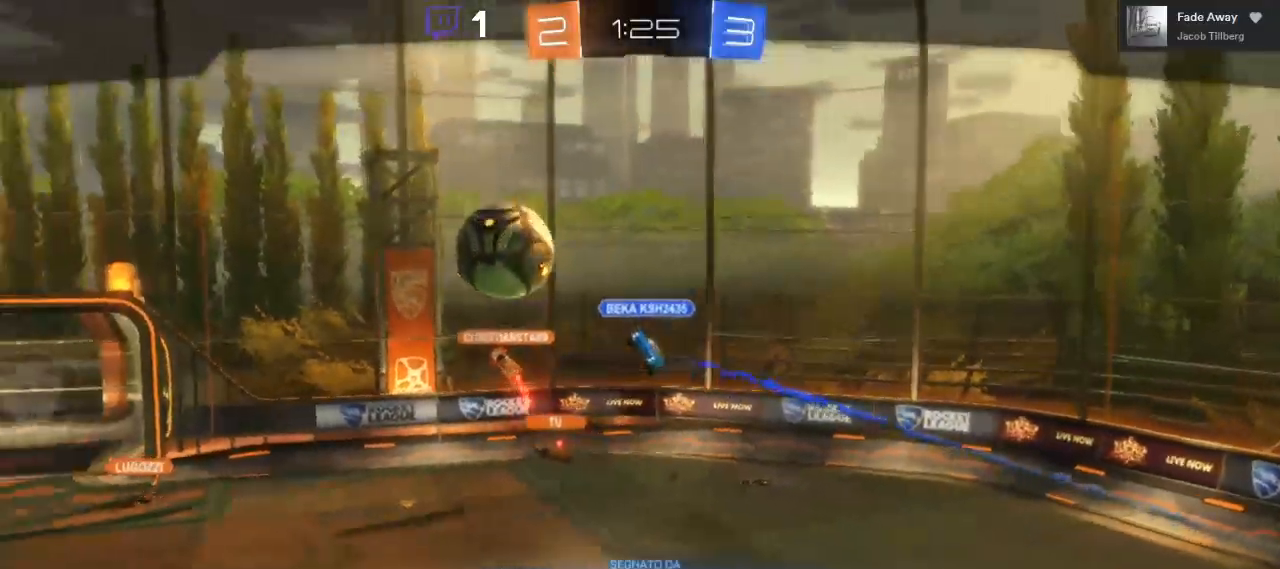
{"buttons": [], "left_stick": "center", "right_stick": "center", "events": [[67, "A", "up"], [267, "A", "down"], [400, "A", "up"]]}
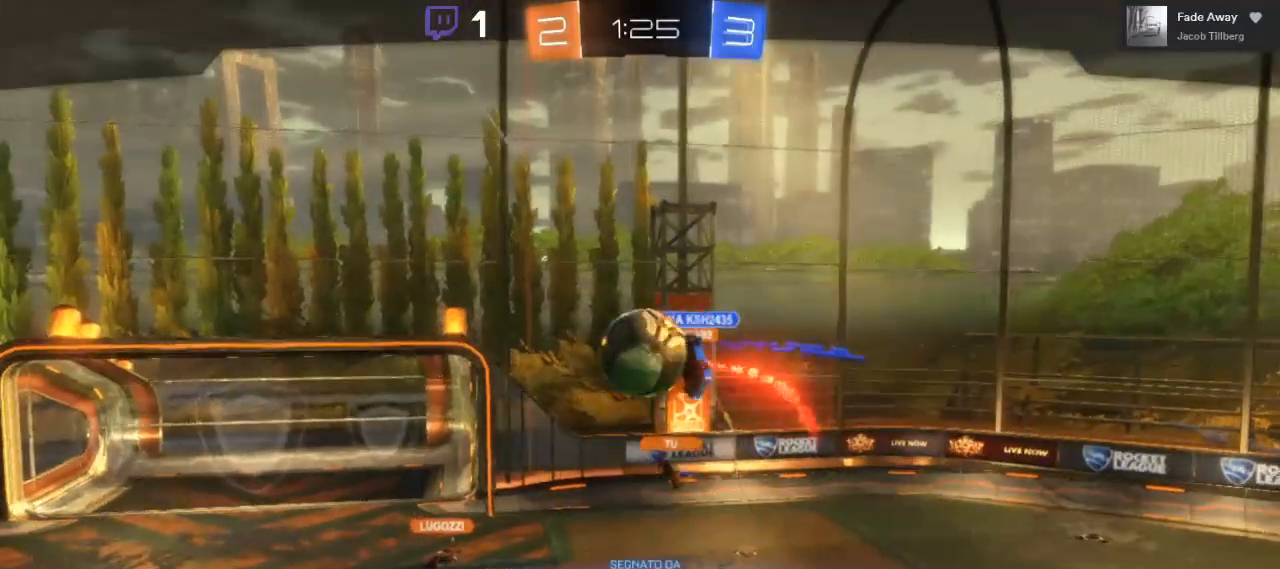
{"buttons": ["A"], "left_stick": "center", "right_stick": "center", "events": [[67, "A", "down"], [183, "A", "up"], [333, "A", "down"]]}
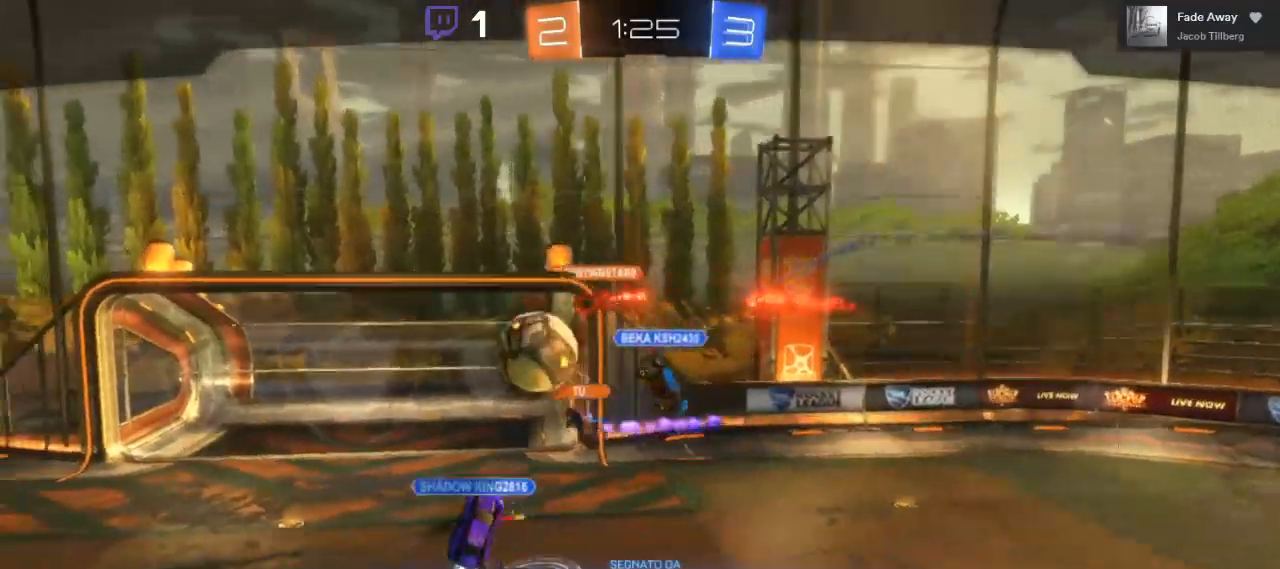
{"buttons": [], "left_stick": "center", "right_stick": "center", "events": [[17, "A", "up"]]}